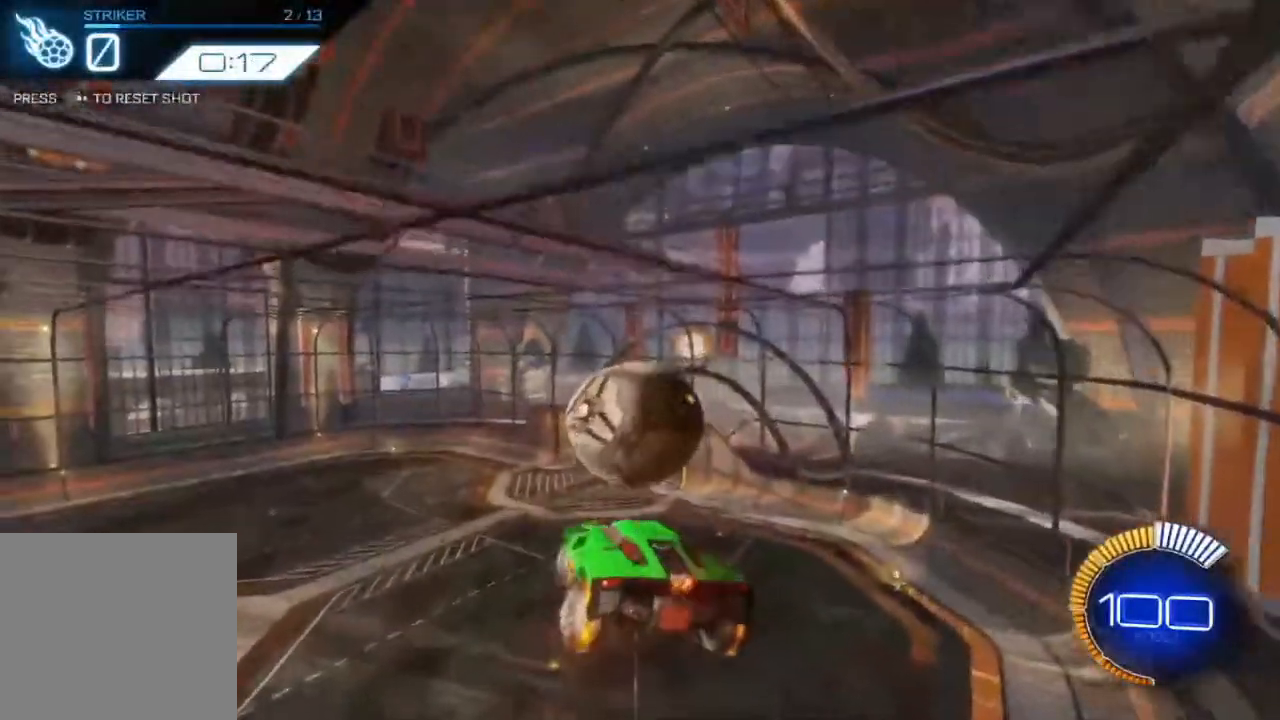
Gameplay with a controller (Xbox layout); each line is a JSON object with the inputs held at the frame after it (dt_ms = milliseconds from this image to that frame). "events" lists button and stick changes between this image and that frame as [ms after this image, input, new state], when the widget could be followed in between. Not read: right_stick.
{"dt_ms": 500, "buttons": ["B", "R2"], "left_stick": "left", "events": [[283, "B", "down"], [350, "left_stick", "up-right"], [500, "left_stick", "left"]]}
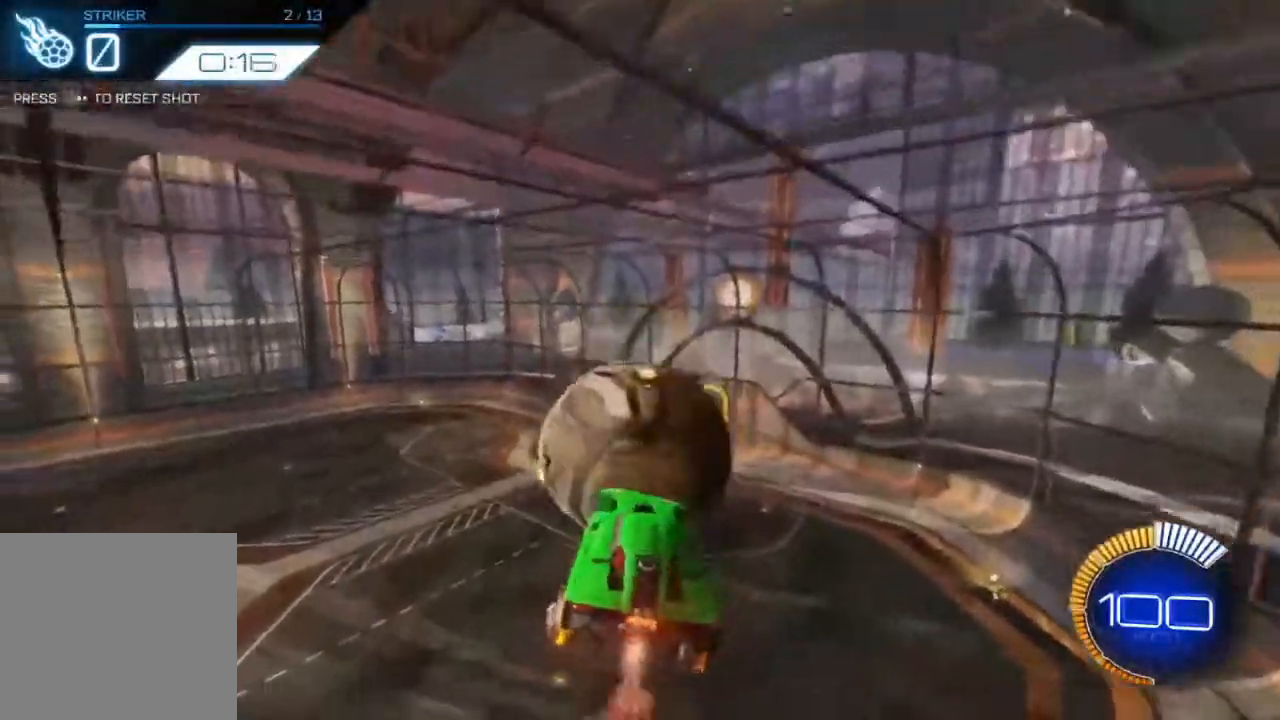
{"dt_ms": 500, "buttons": ["R2"], "left_stick": "right", "events": [[183, "left_stick", "center"], [283, "left_stick", "up"], [300, "B", "up"], [483, "left_stick", "right"]]}
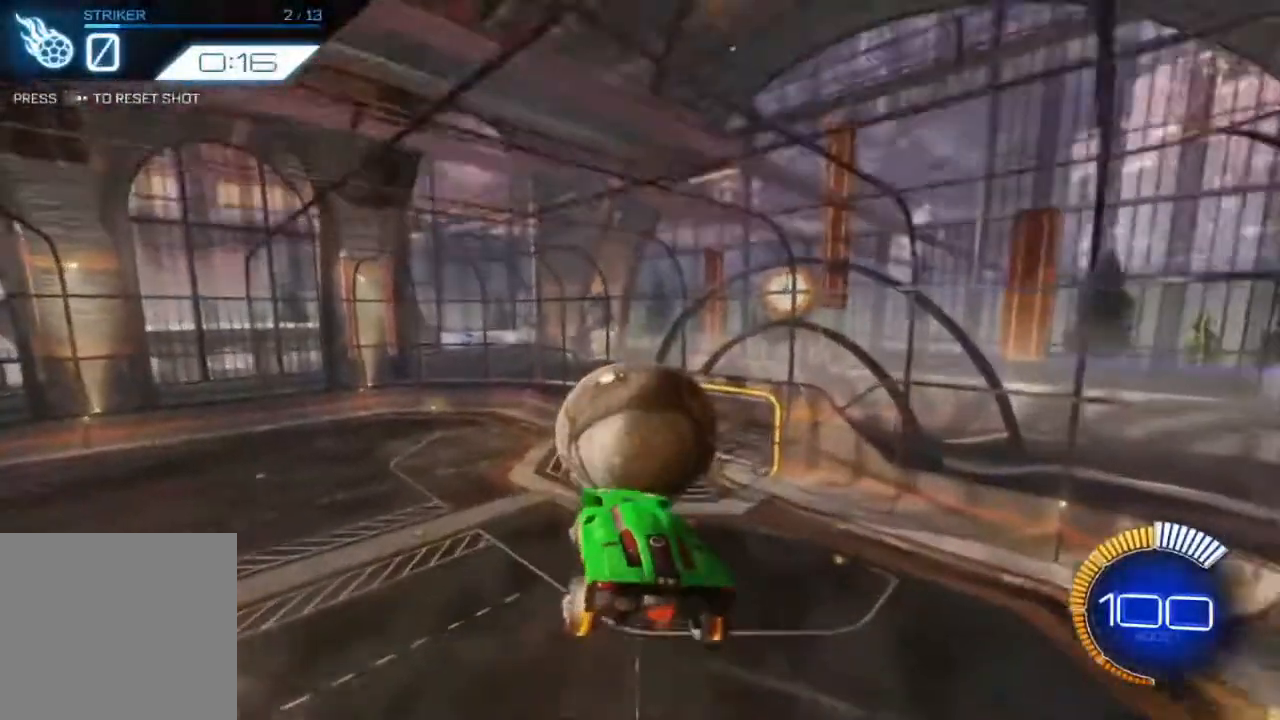
{"dt_ms": 500, "buttons": ["B", "R2"], "left_stick": "down-right", "events": [[50, "B", "down"], [67, "left_stick", "down"], [117, "left_stick", "center"], [433, "left_stick", "down-right"]]}
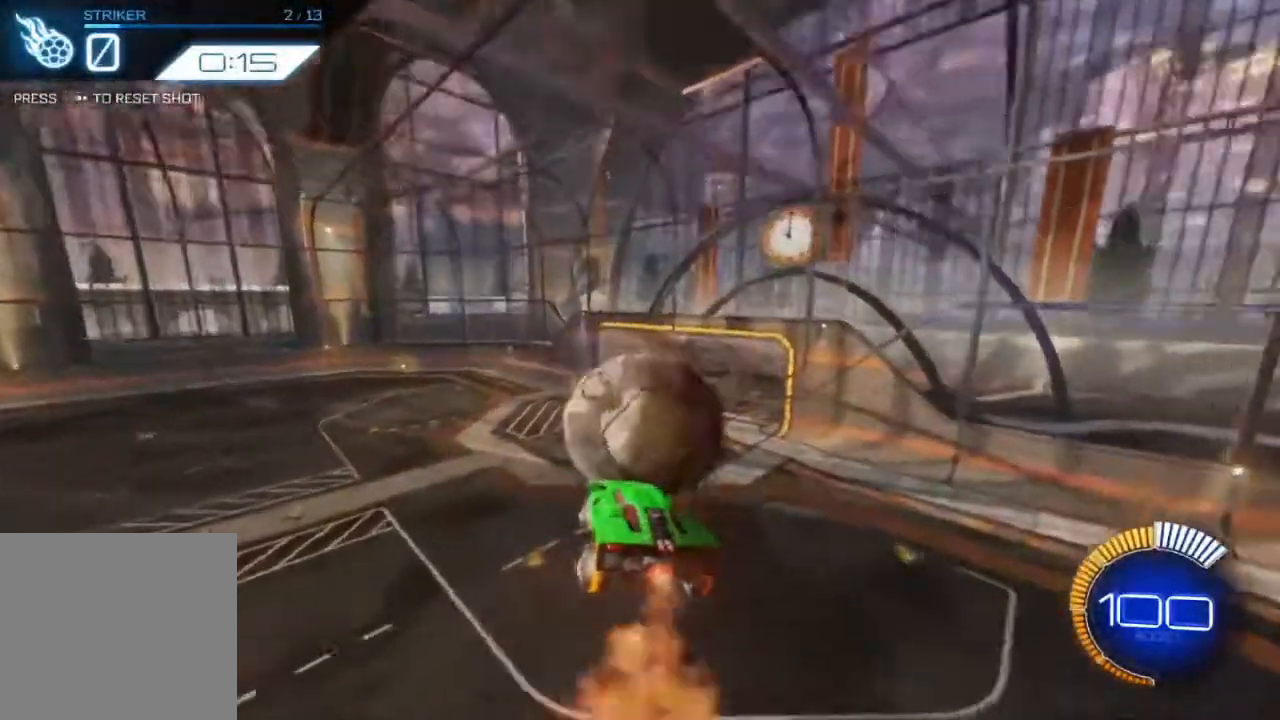
{"dt_ms": 500, "buttons": ["B", "R2"], "left_stick": "center", "events": [[150, "left_stick", "center"]]}
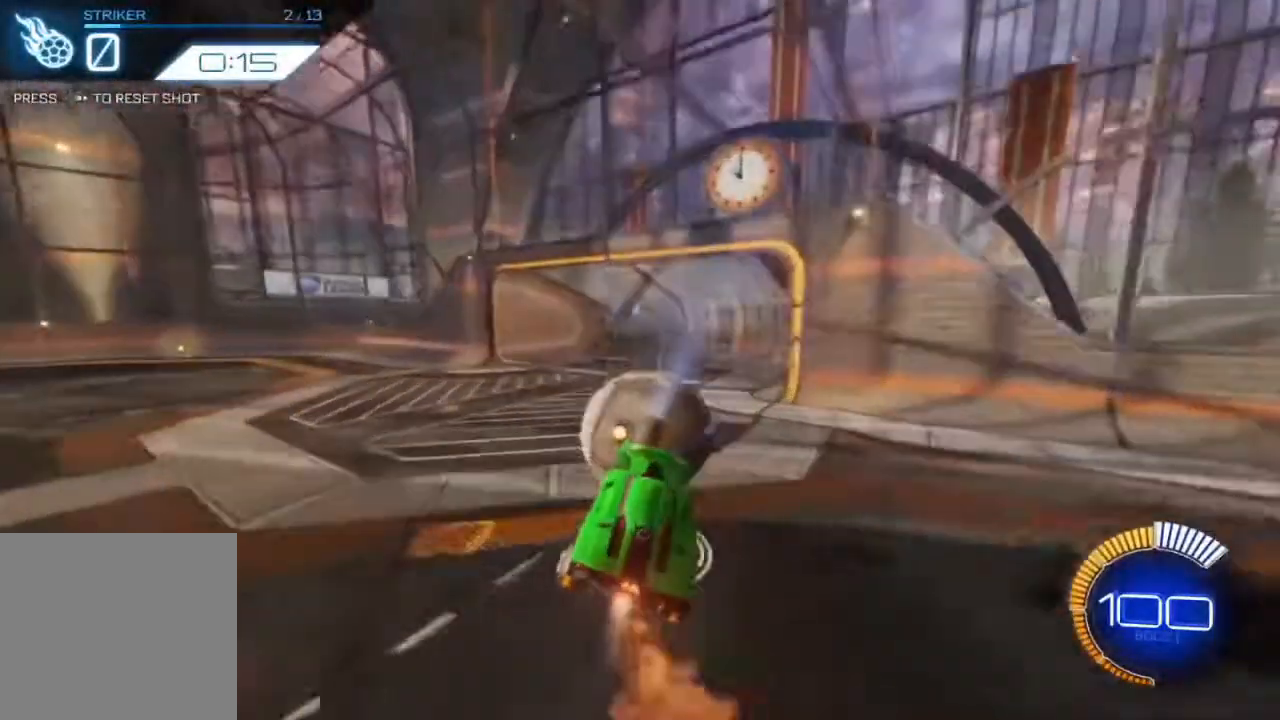
{"dt_ms": 500, "buttons": ["B", "R2"], "left_stick": "center", "events": [[167, "DPAD_RIGHT", "down"], [300, "DPAD_RIGHT", "up"]]}
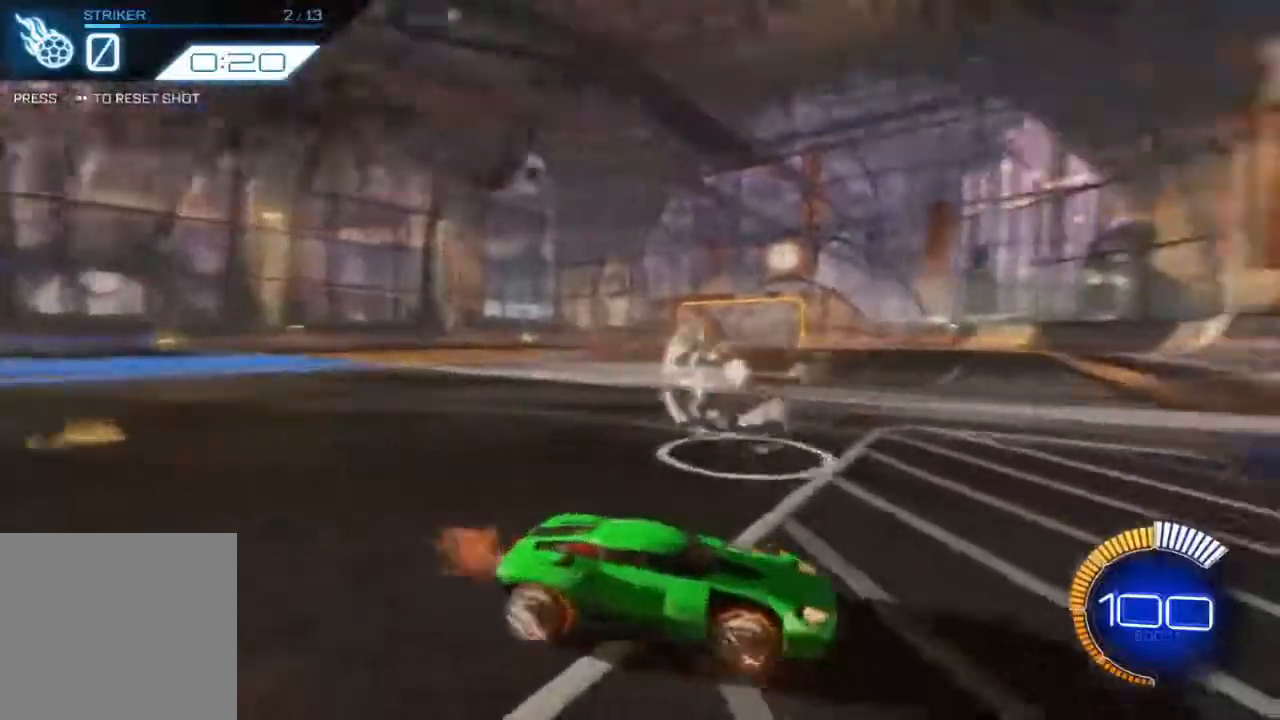
{"dt_ms": 500, "buttons": ["B", "R2"], "left_stick": "center", "events": []}
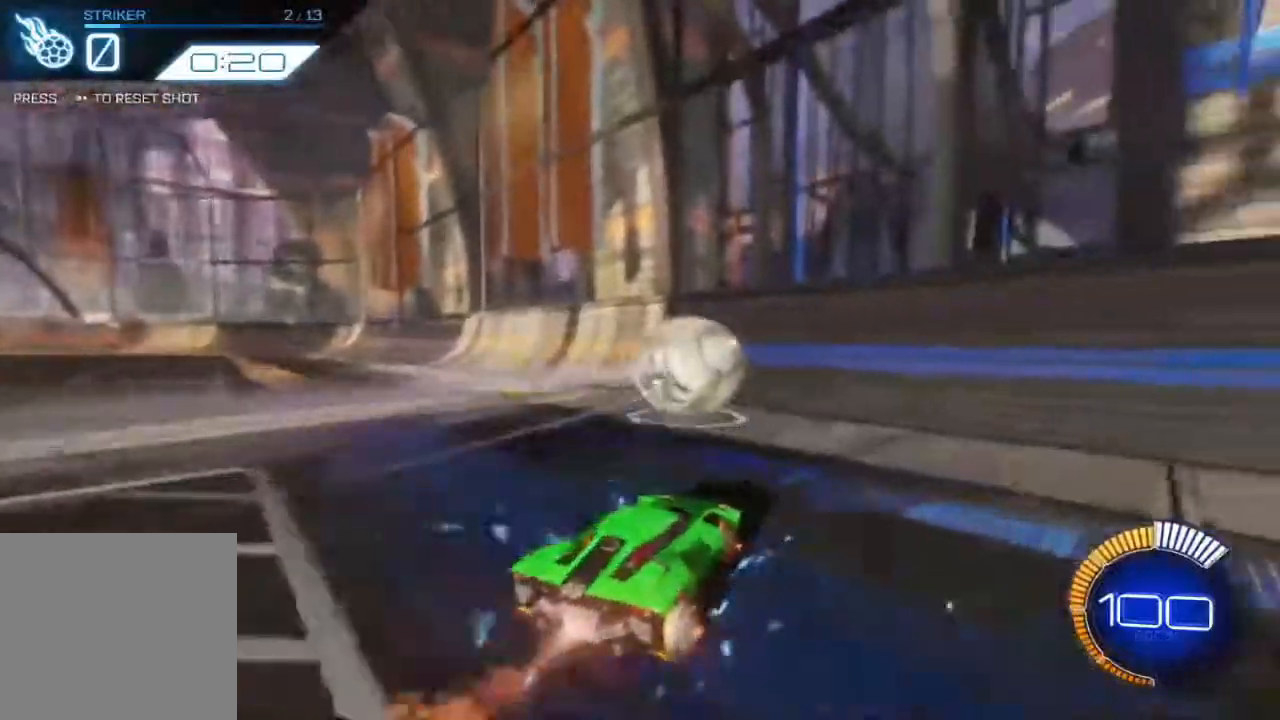
{"dt_ms": 500, "buttons": ["B", "R2"], "left_stick": "center", "events": []}
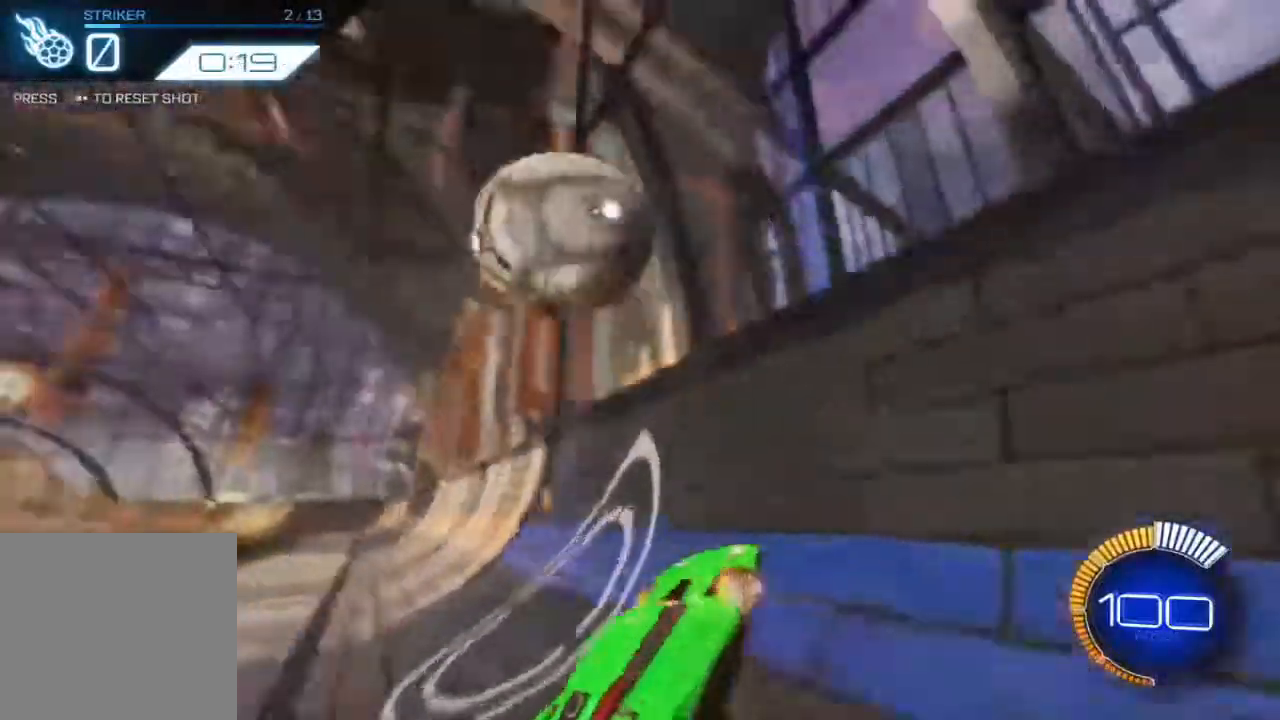
{"dt_ms": 500, "buttons": ["A", "L2"], "left_stick": "right", "events": [[233, "B", "up"], [333, "left_stick", "down"], [350, "L2", "down"], [417, "A", "down"], [417, "B", "down"], [450, "B", "up"], [467, "left_stick", "right"], [500, "R2", "up"]]}
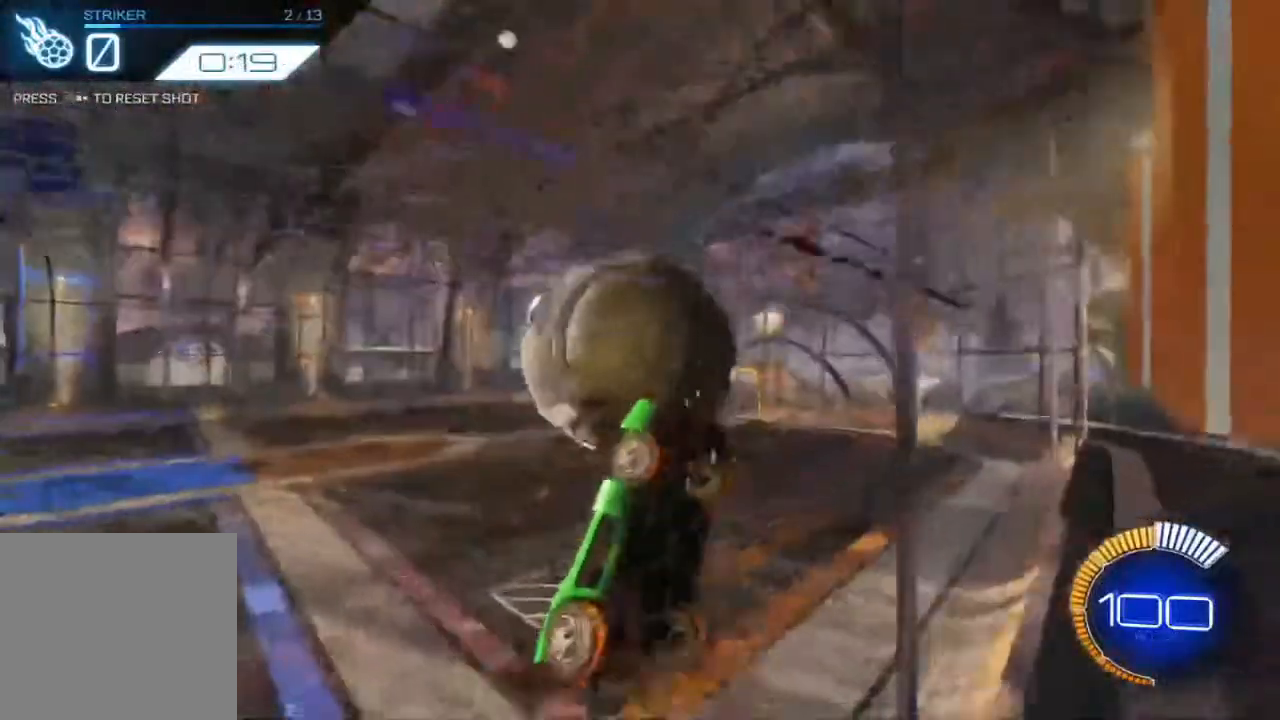
{"dt_ms": 500, "buttons": ["B"], "left_stick": "left", "events": [[33, "A", "up"], [217, "left_stick", "up-right"], [333, "left_stick", "up-left"], [350, "L2", "up"], [450, "left_stick", "left"], [483, "B", "down"]]}
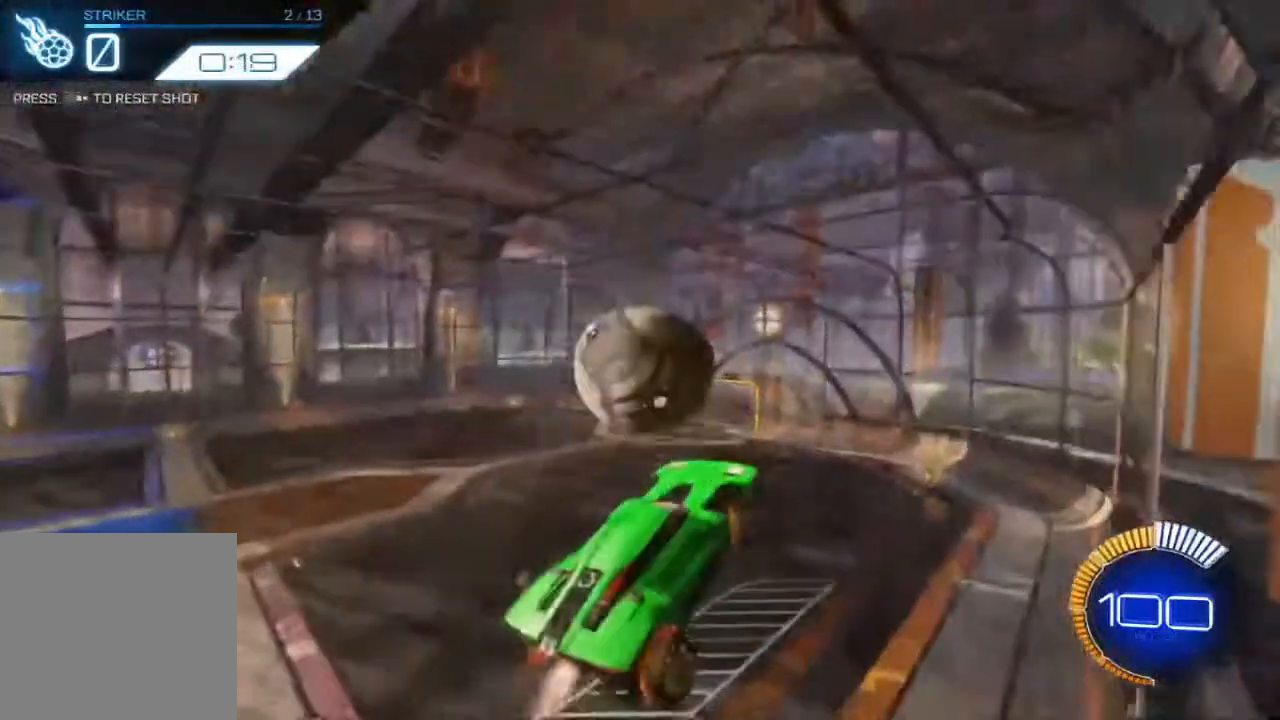
{"dt_ms": 500, "buttons": ["B"], "left_stick": "up-left", "events": [[133, "left_stick", "up-left"]]}
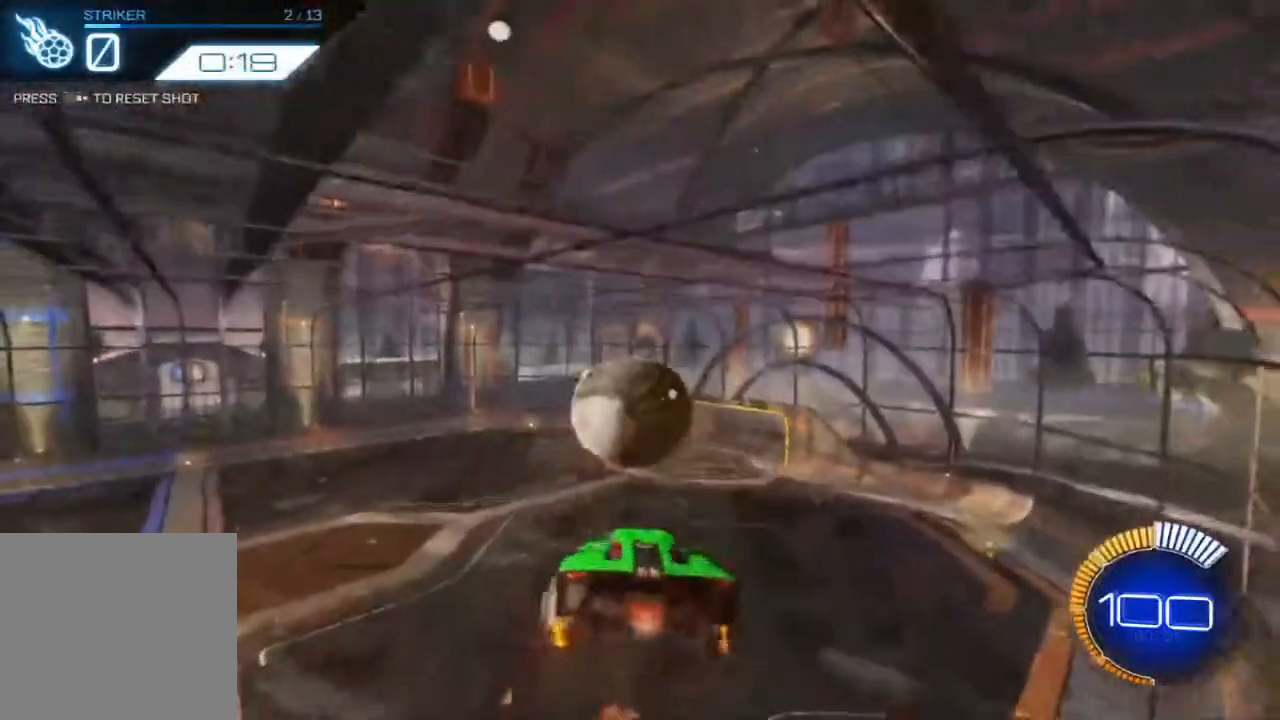
{"dt_ms": 500, "buttons": ["B"], "left_stick": "down-right", "events": [[100, "left_stick", "down"], [267, "left_stick", "down-right"]]}
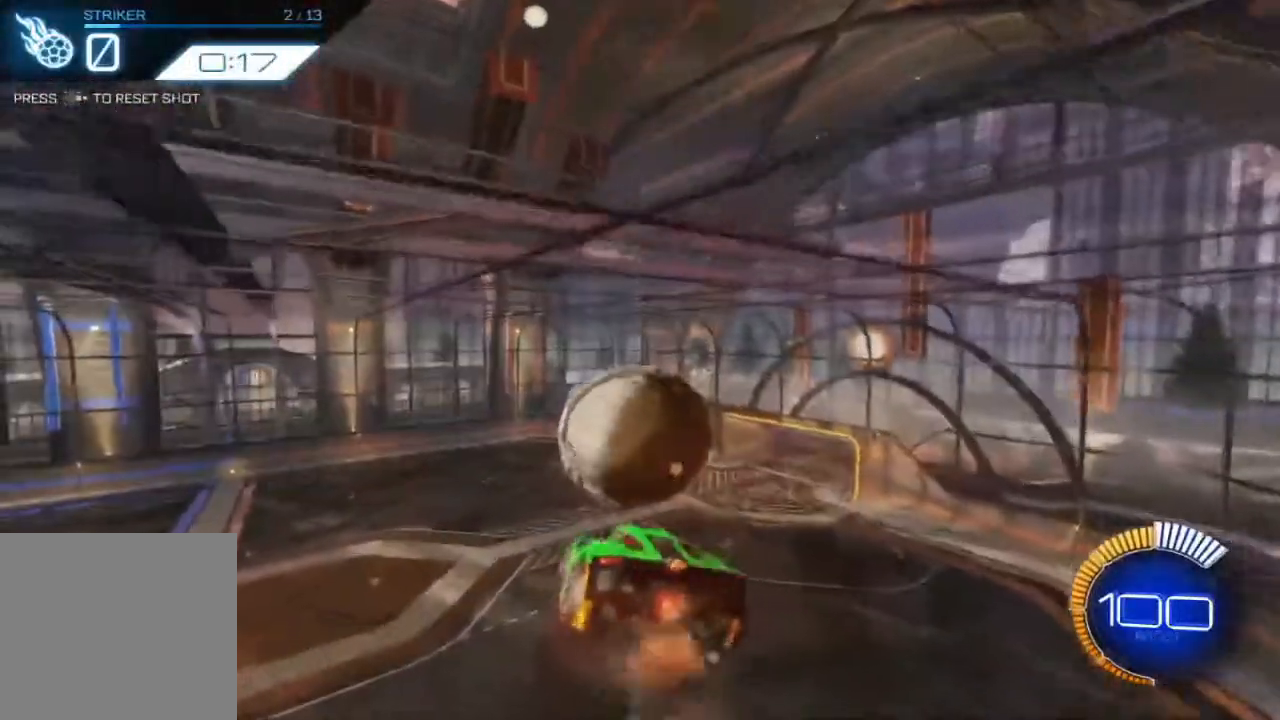
{"dt_ms": 500, "buttons": ["B"], "left_stick": "center", "events": [[17, "left_stick", "center"], [117, "left_stick", "left"], [317, "left_stick", "down"], [467, "left_stick", "center"]]}
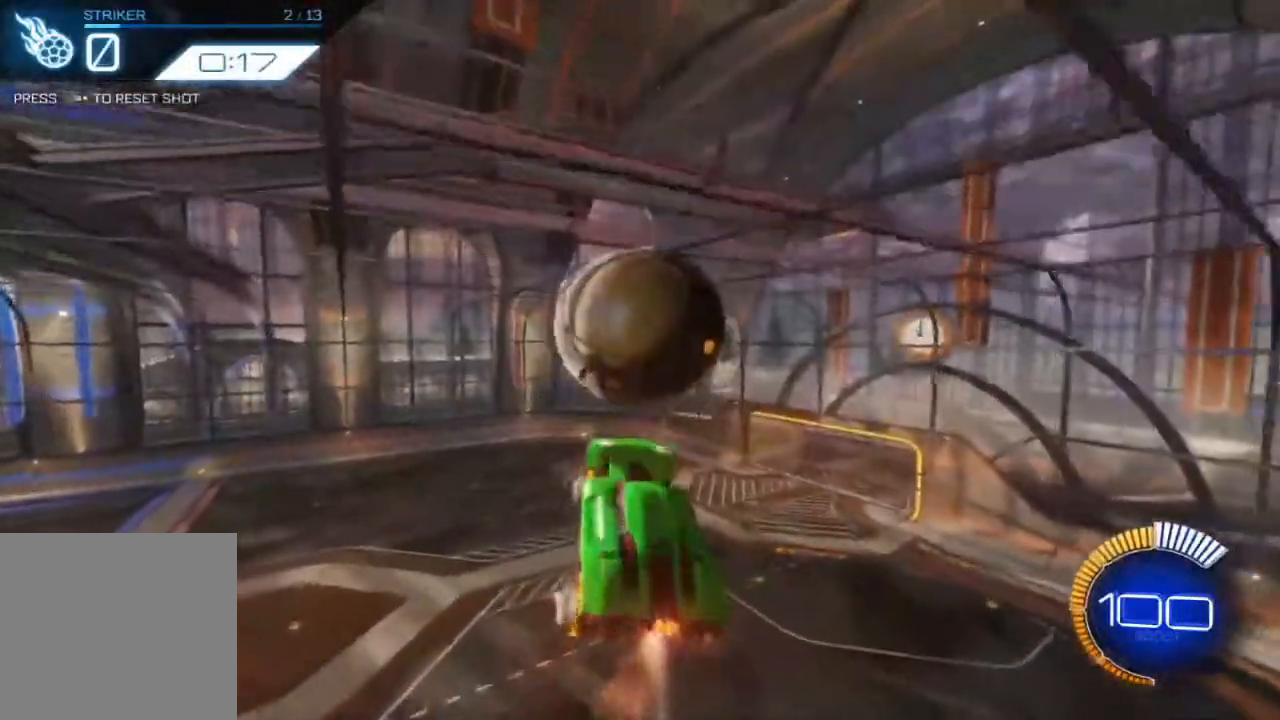
{"dt_ms": 500, "buttons": ["B"], "left_stick": "right", "events": [[100, "left_stick", "left"], [233, "left_stick", "center"], [450, "left_stick", "right"]]}
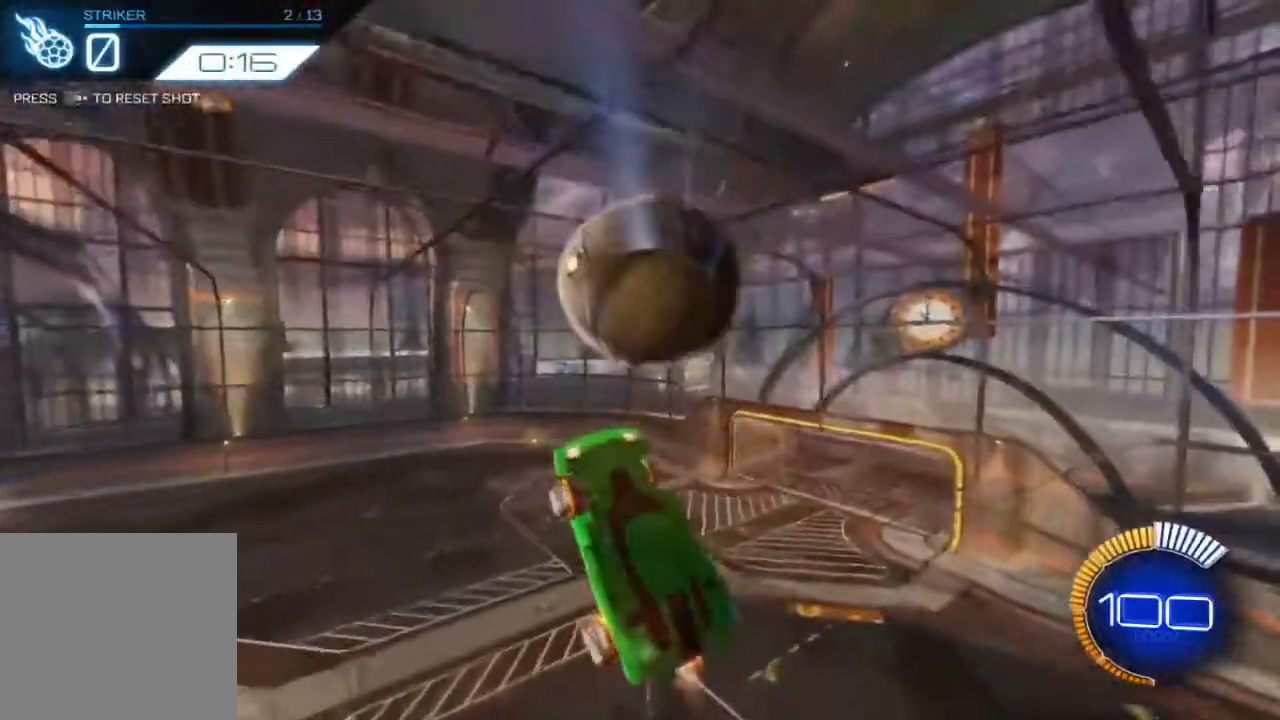
{"dt_ms": 500, "buttons": ["B", "L2"], "left_stick": "left", "events": [[300, "L2", "down"], [300, "left_stick", "left"]]}
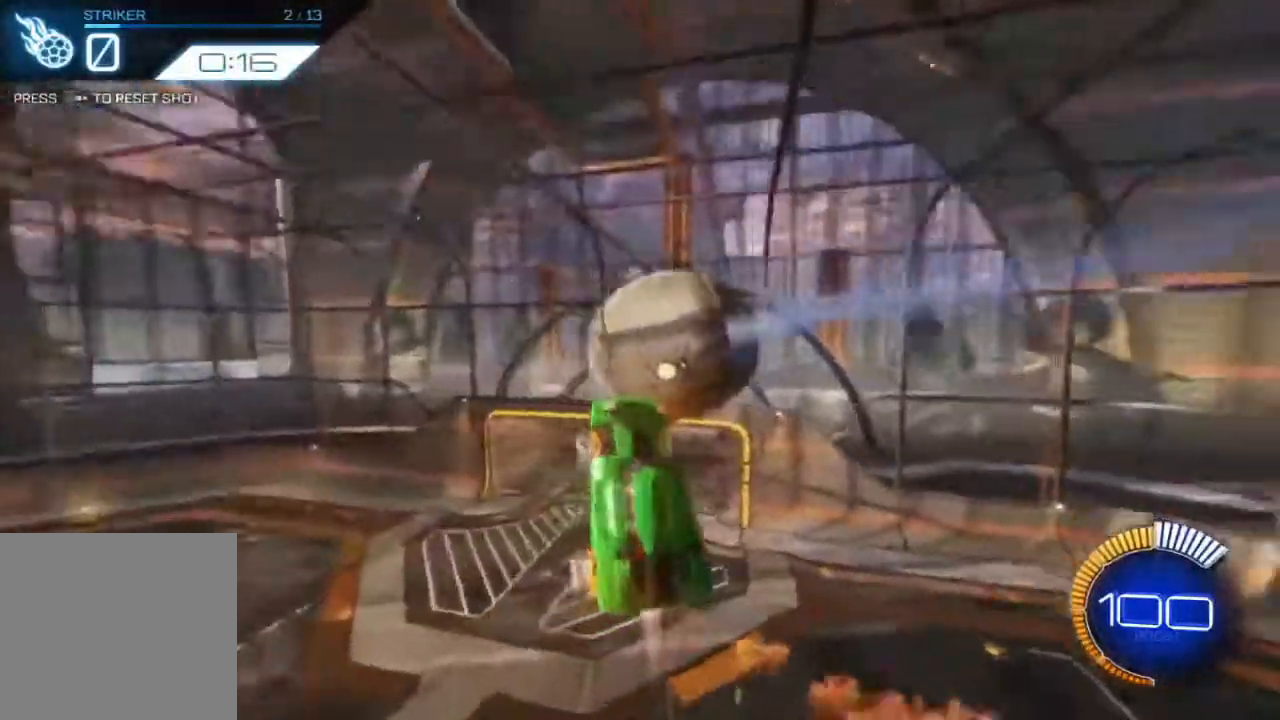
{"dt_ms": 500, "buttons": ["B"], "left_stick": "center", "events": [[100, "L2", "up"], [117, "left_stick", "center"], [233, "DPAD_RIGHT", "down"], [383, "DPAD_RIGHT", "up"]]}
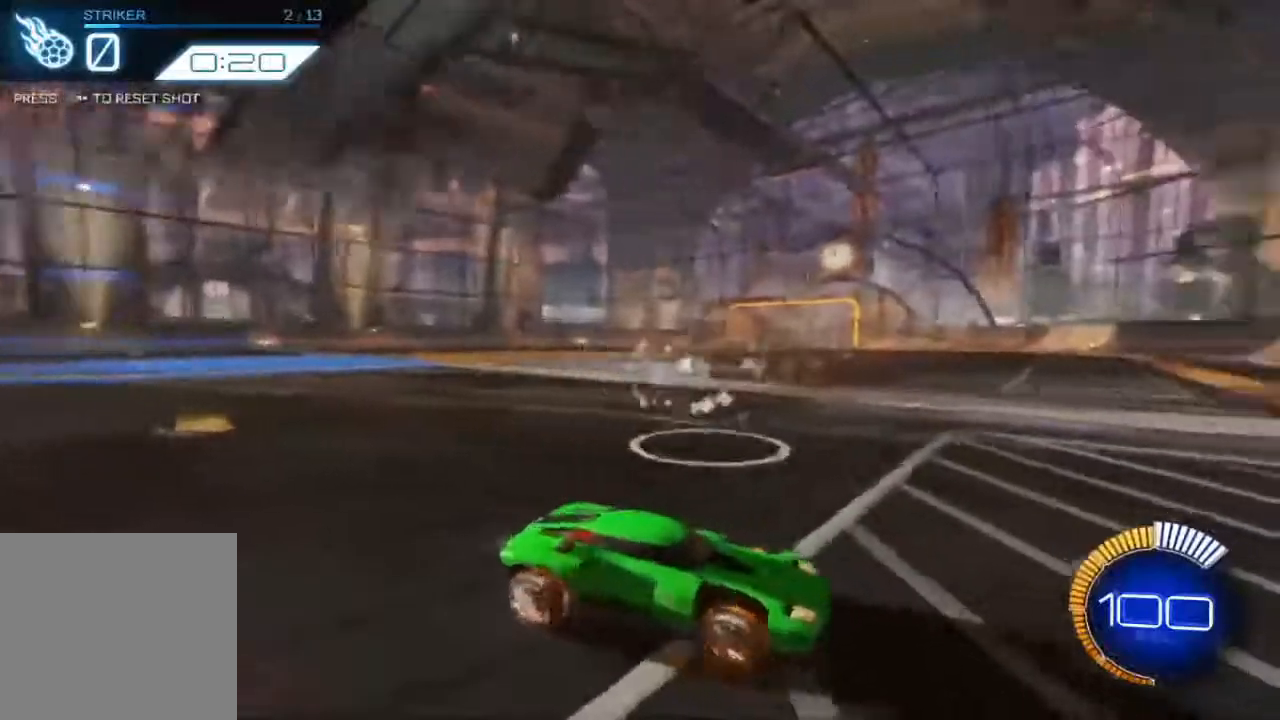
{"dt_ms": 1000, "buttons": ["B"], "left_stick": "center"}
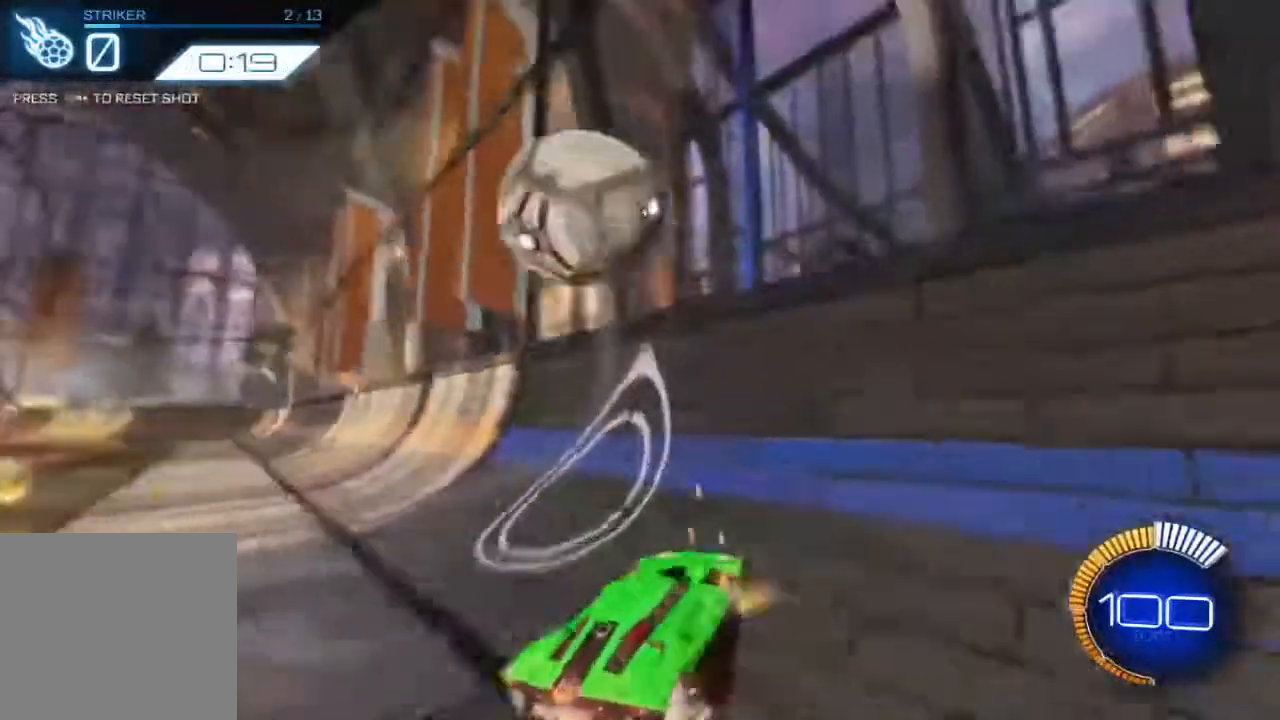
{"dt_ms": 500, "buttons": ["A", "L2"], "left_stick": "right", "events": [[250, "B", "up"], [383, "left_stick", "down"], [433, "A", "down"], [433, "L2", "down"], [500, "left_stick", "right"]]}
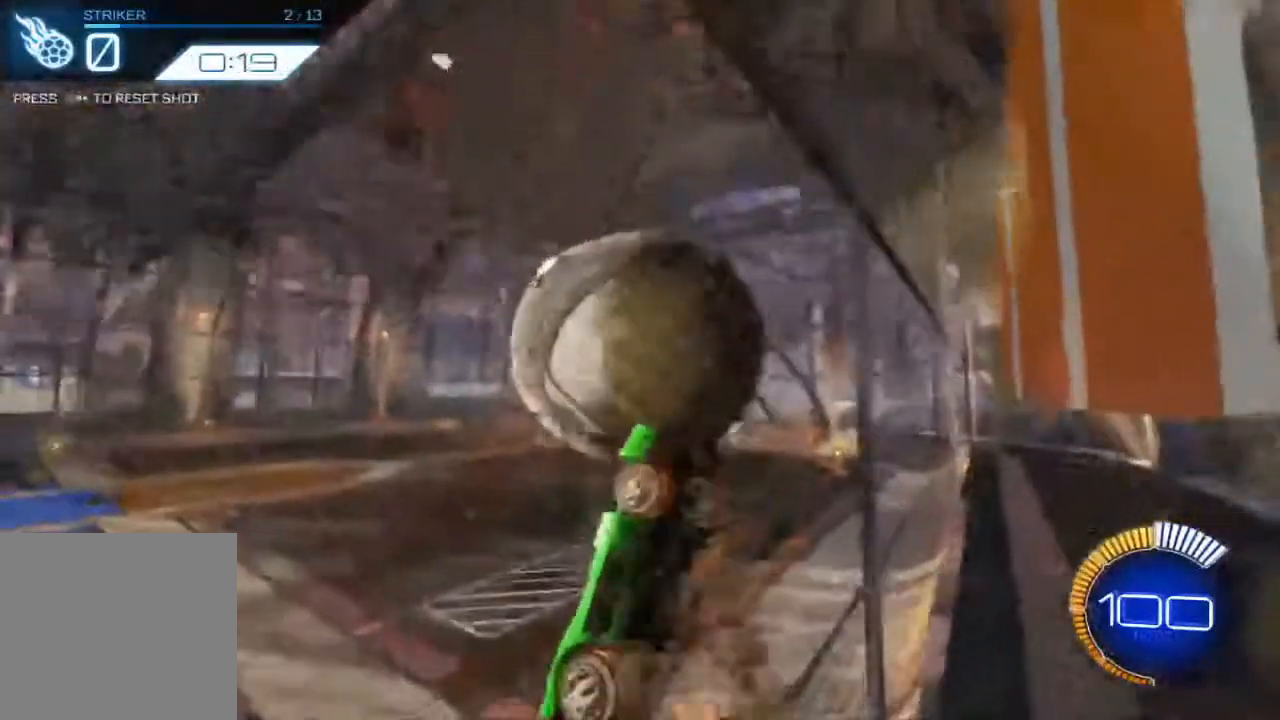
{"dt_ms": 500, "buttons": ["B"], "left_stick": "center", "events": [[33, "A", "up"], [133, "left_stick", "up-right"], [267, "L2", "up"], [333, "left_stick", "center"], [400, "B", "down"]]}
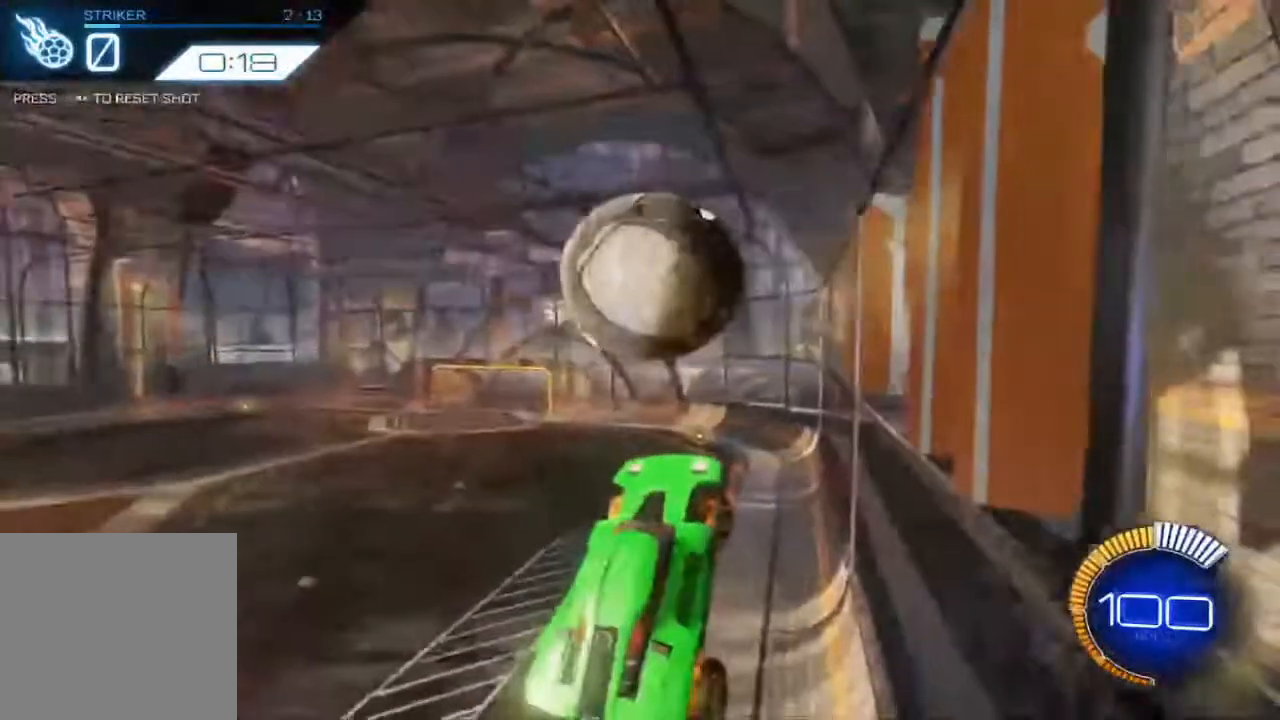
{"dt_ms": 500, "buttons": ["B"], "left_stick": "up", "events": [[183, "B", "up"], [350, "B", "down"], [383, "left_stick", "up"]]}
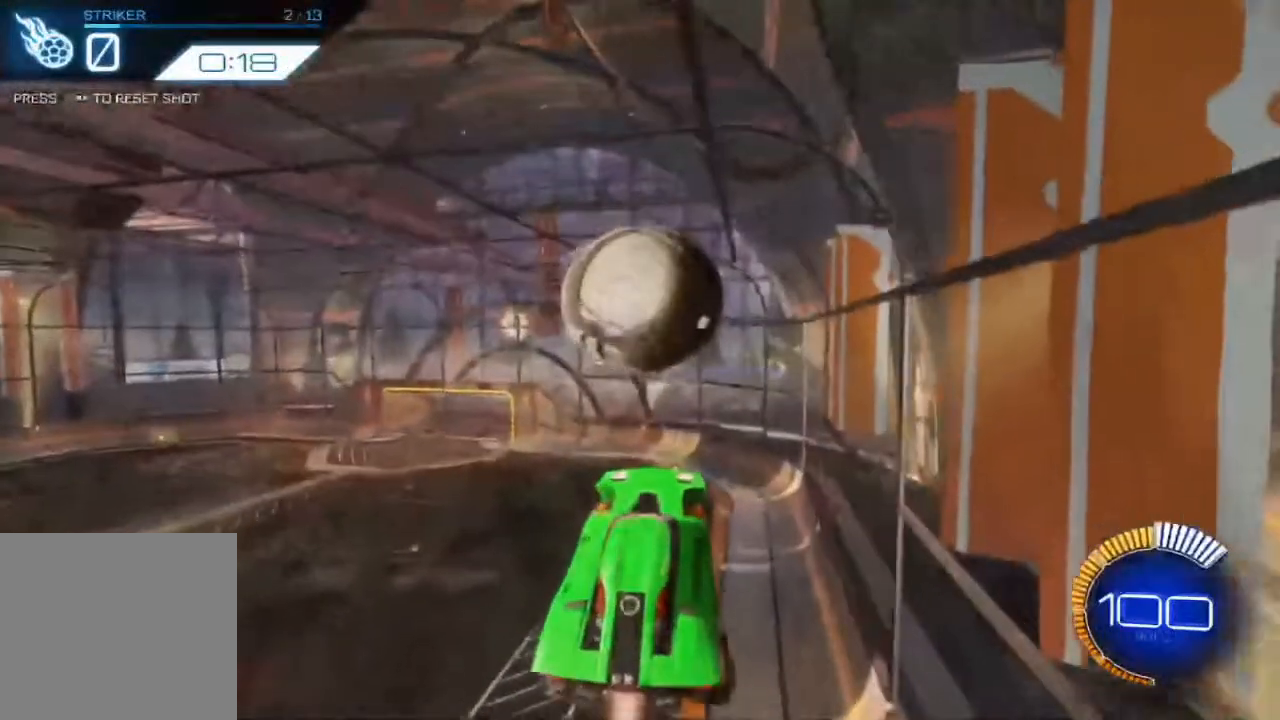
{"dt_ms": 500, "buttons": ["B"], "left_stick": "center", "events": [[17, "left_stick", "center"], [150, "B", "up"], [183, "left_stick", "down"], [300, "B", "down"], [350, "left_stick", "center"]]}
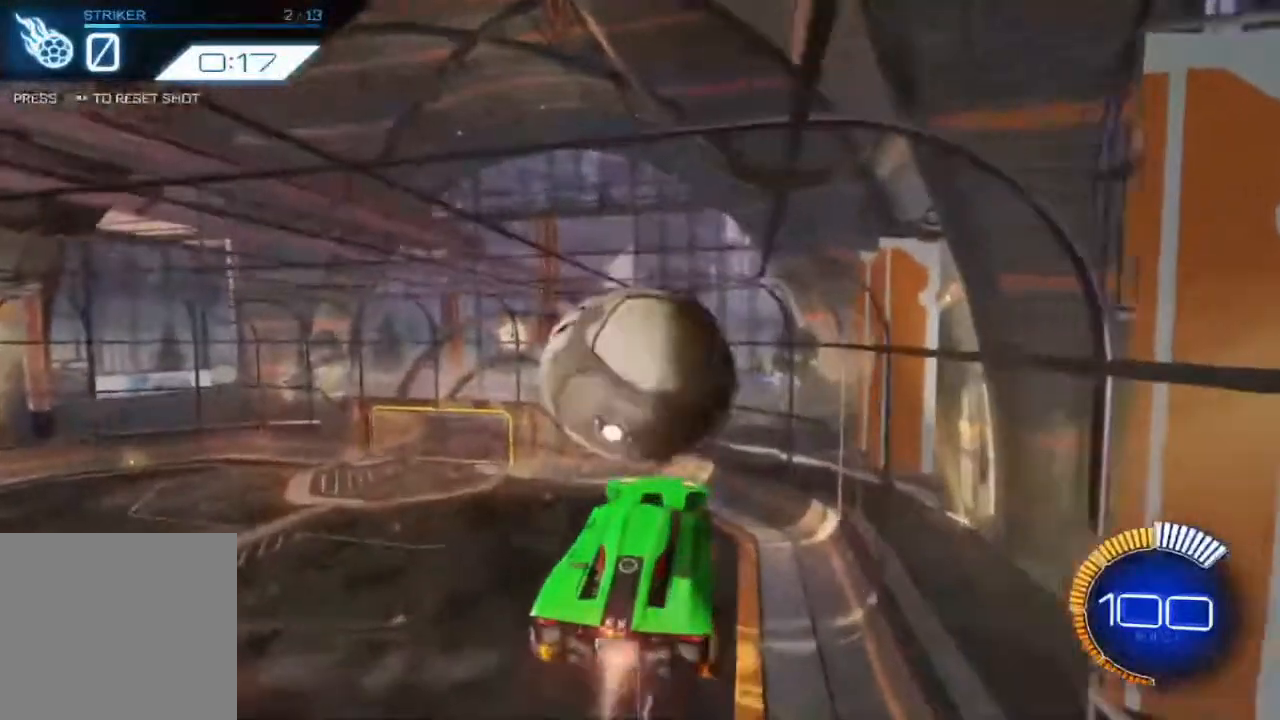
{"dt_ms": 500, "buttons": [], "left_stick": "center", "events": [[200, "B", "up"], [200, "left_stick", "up"], [383, "left_stick", "center"]]}
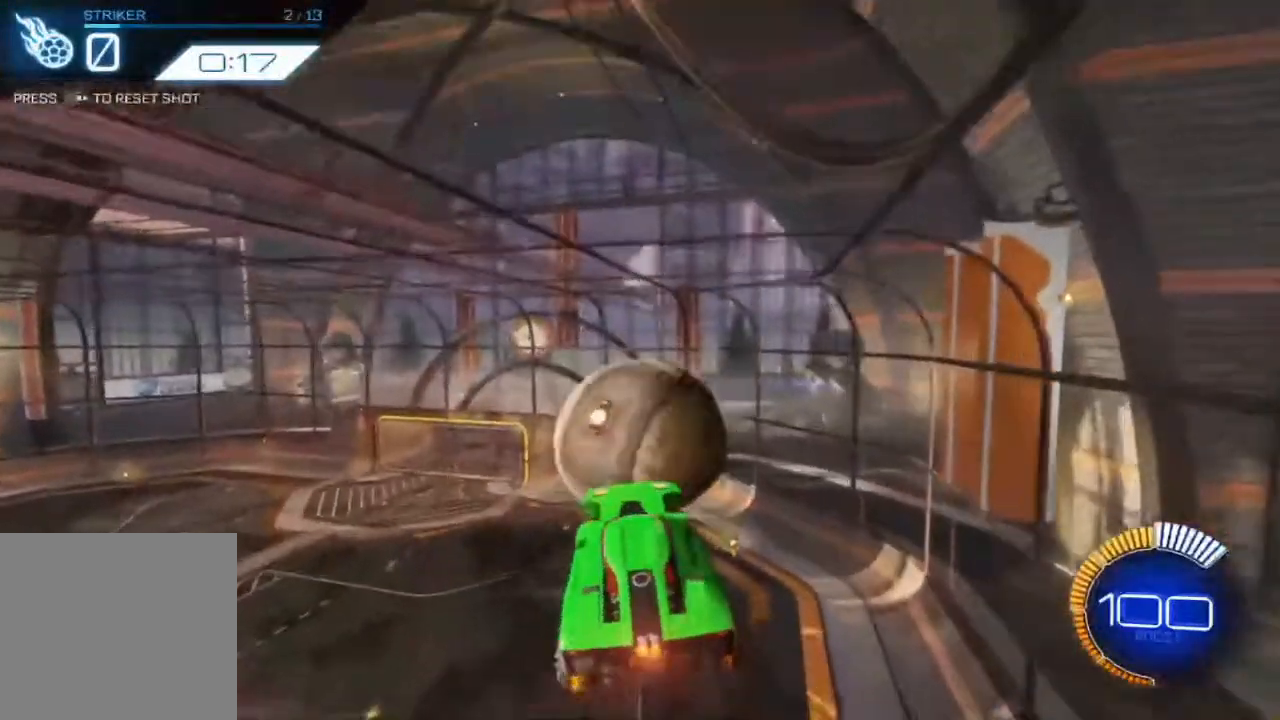
{"dt_ms": 500, "buttons": [], "left_stick": "center", "events": [[117, "DPAD_RIGHT", "down"], [217, "DPAD_RIGHT", "up"]]}
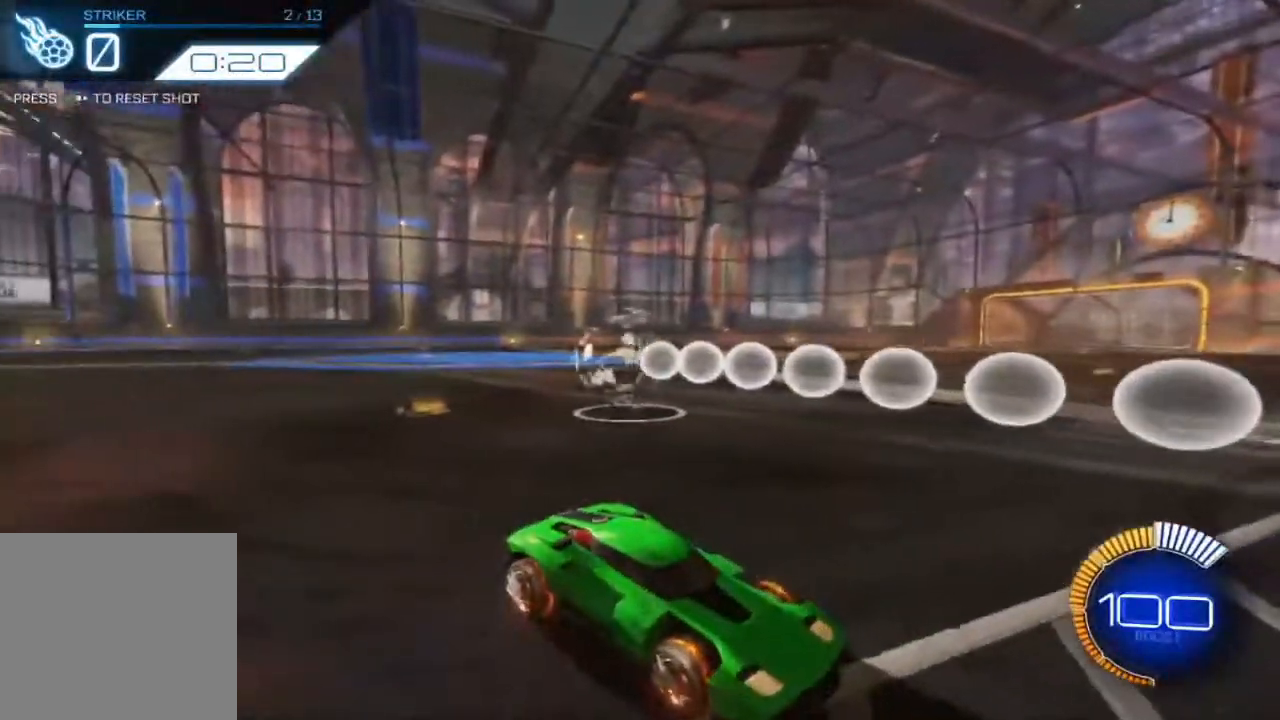
{"dt_ms": 500, "buttons": [], "left_stick": "center", "events": []}
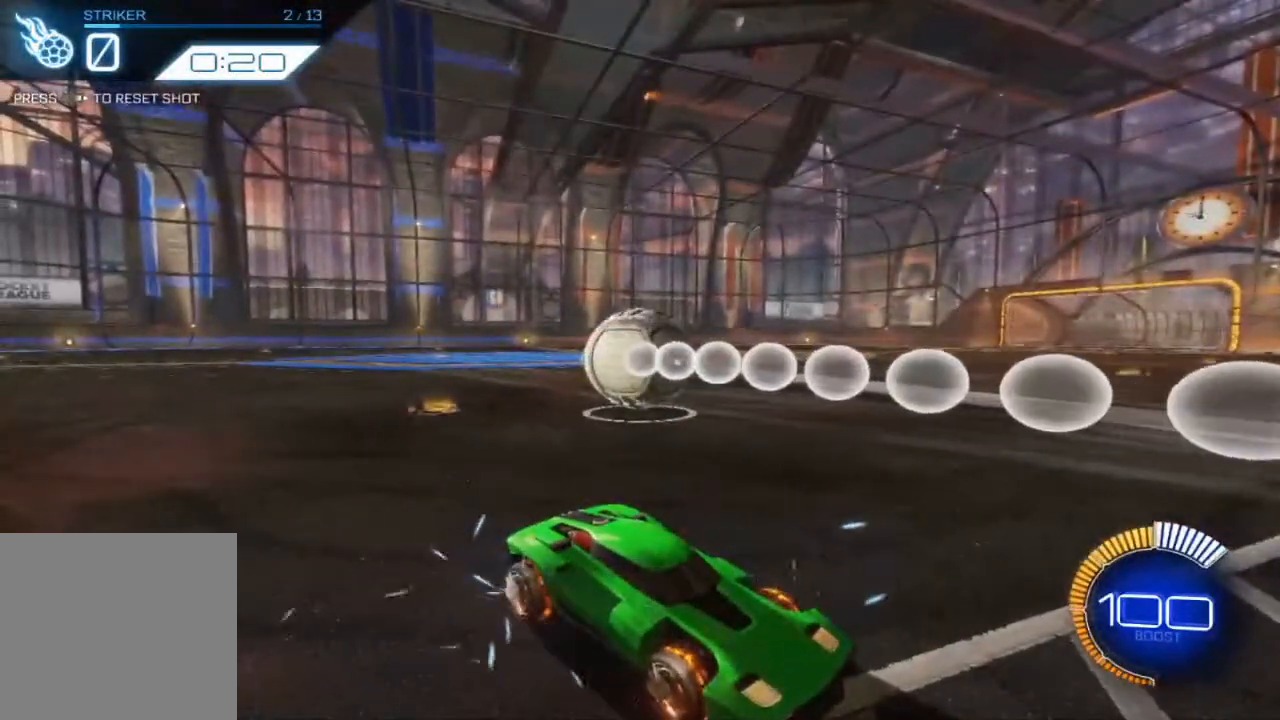
{"dt_ms": 500, "buttons": [], "left_stick": "center", "events": []}
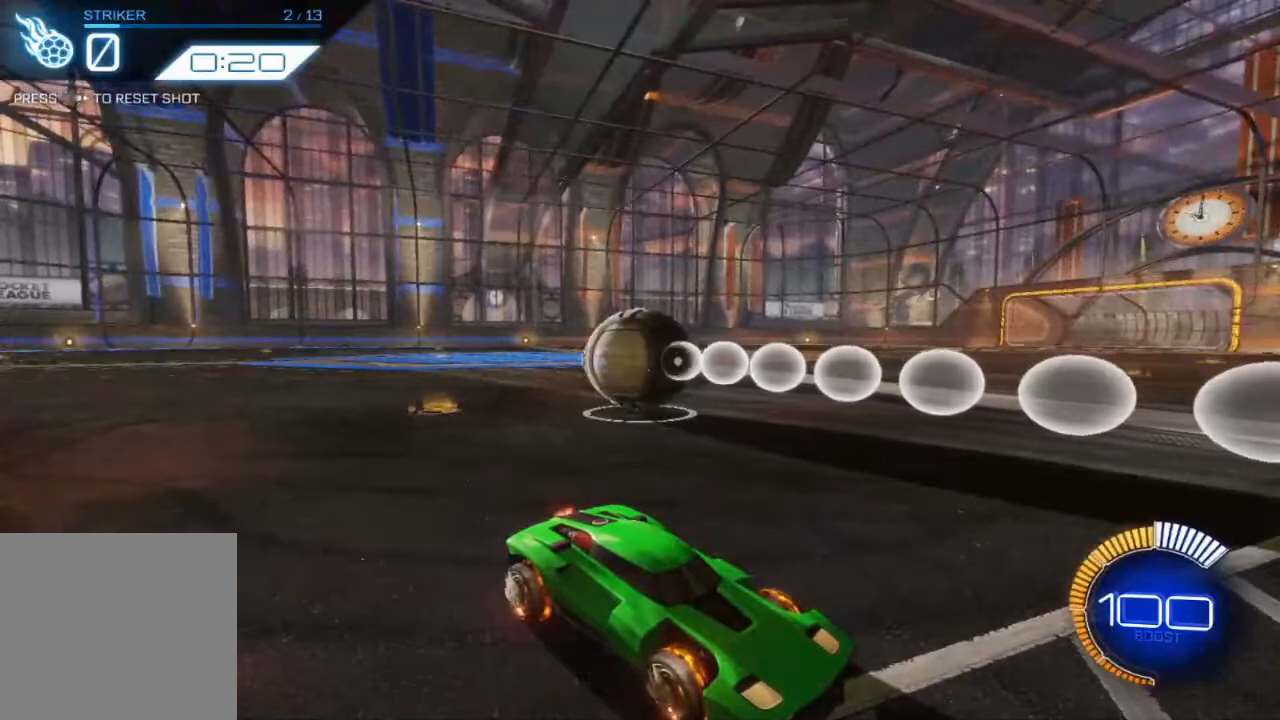
{"dt_ms": 500, "buttons": ["B", "R2"], "left_stick": "center", "events": [[217, "R2", "down"], [317, "B", "down"]]}
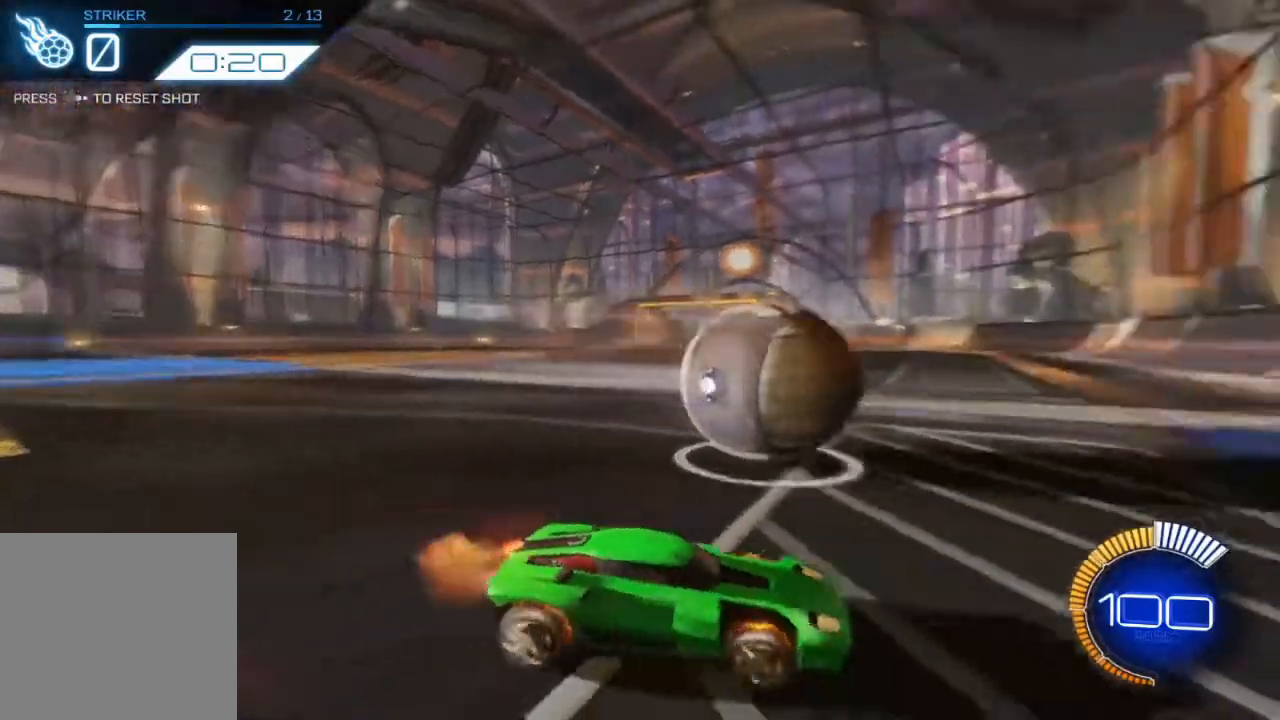
{"dt_ms": 500, "buttons": ["B", "R2"], "left_stick": "center", "events": []}
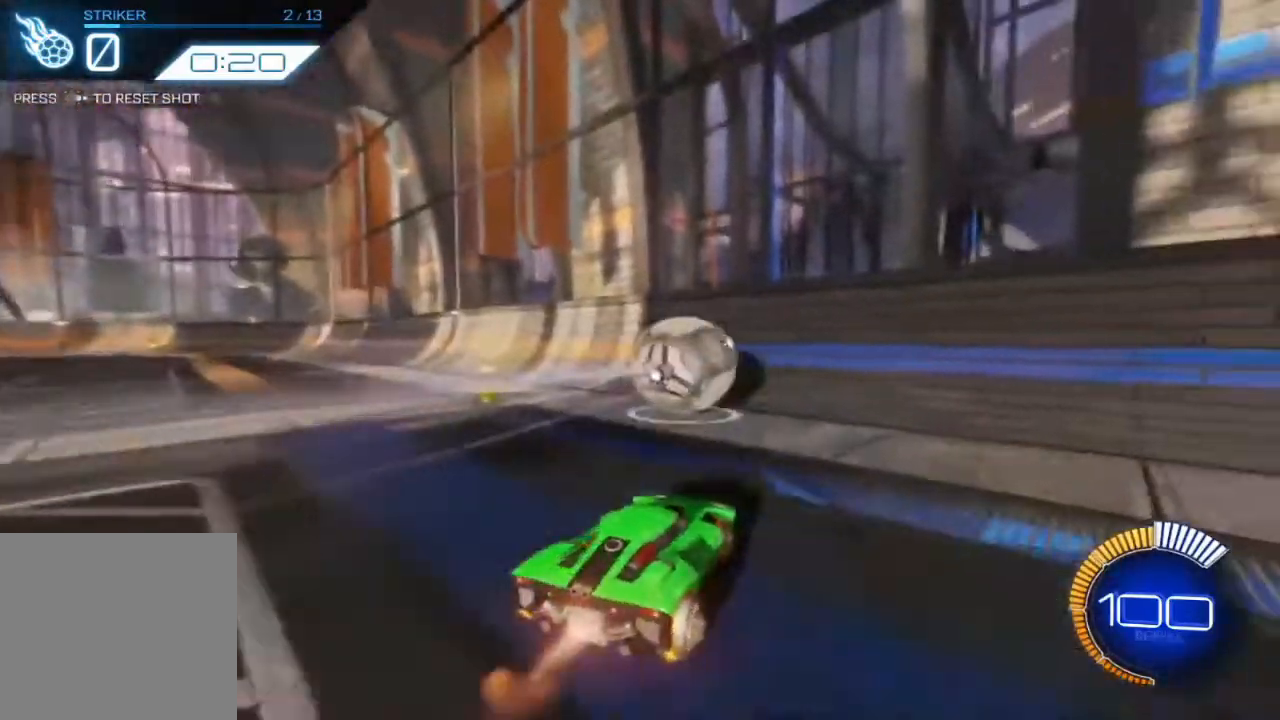
{"dt_ms": 500, "buttons": ["B", "R2"], "left_stick": "center", "events": []}
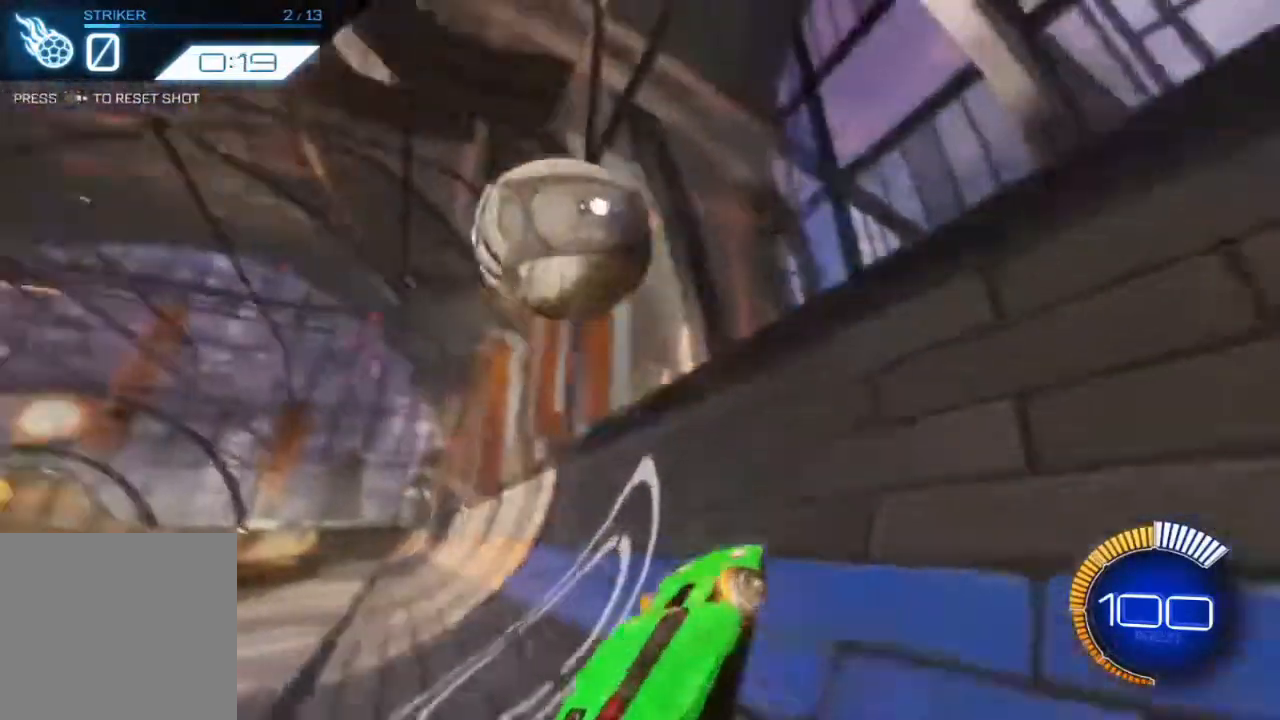
{"dt_ms": 500, "buttons": ["A", "L2", "R2"], "left_stick": "right", "events": [[233, "B", "up"], [400, "A", "down"], [417, "left_stick", "down"], [433, "L2", "down"], [483, "left_stick", "right"]]}
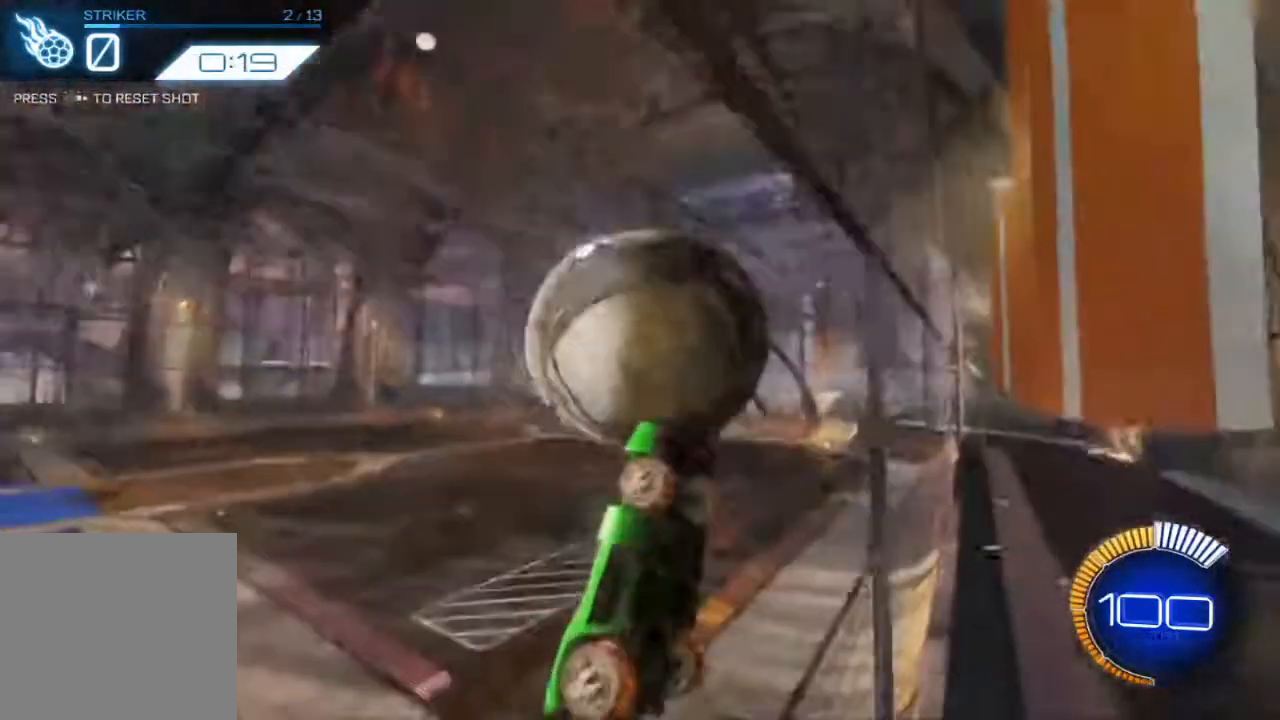
{"dt_ms": 500, "buttons": ["B", "R2"], "left_stick": "up-right", "events": [[17, "A", "up"], [67, "left_stick", "up-right"], [267, "L2", "up"], [417, "B", "down"]]}